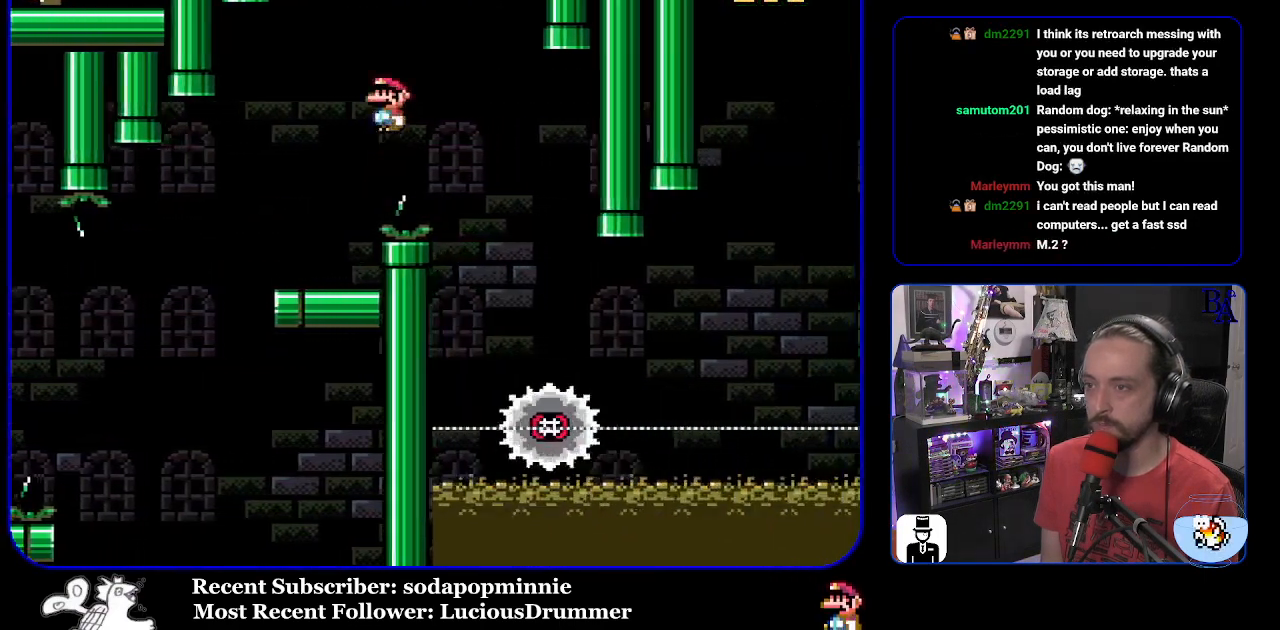
Gameplay with a controller (Nintendo layout); each line is a JSON object with the inputs held at the frame after it. "events" lists button and stick changes between this image and that frame as [ms after this image, input, new state], when the widget could be followed in between. Not read: L3 R3.
{"buttons": ["X", "DPAD_RIGHT"], "events": [[117, "DPAD_RIGHT", "up"], [133, "DPAD_LEFT", "down"], [267, "A", "up"], [333, "DPAD_LEFT", "up"], [433, "DPAD_RIGHT", "down"]]}
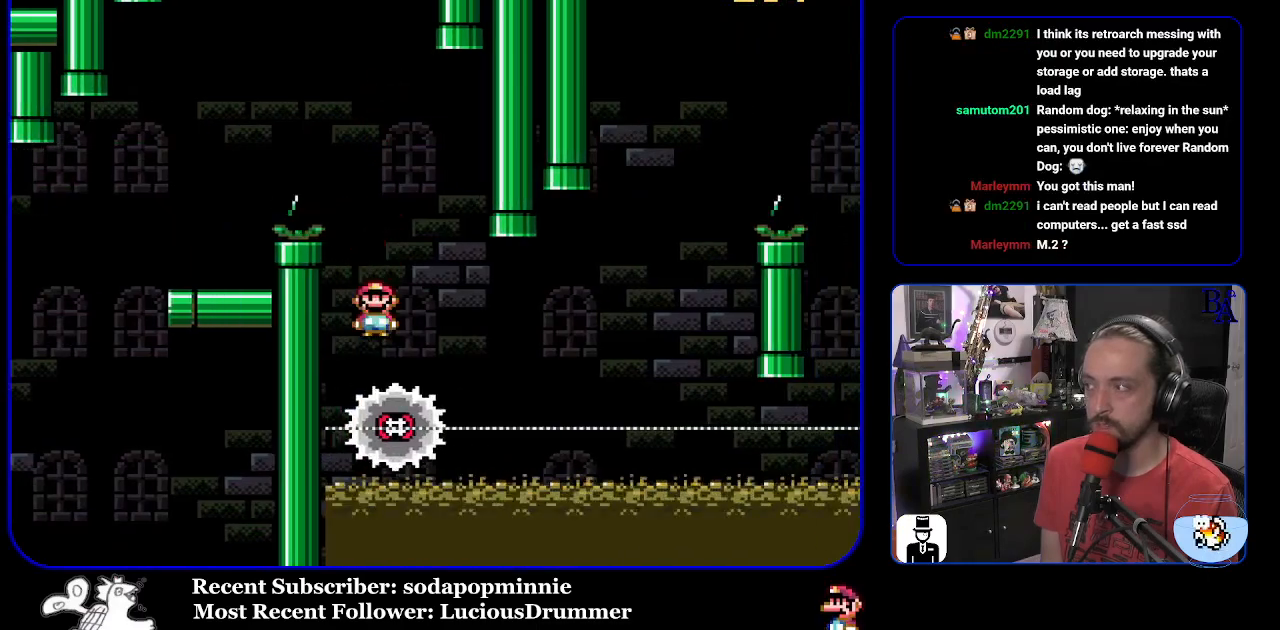
{"buttons": ["A", "X", "DPAD_RIGHT"], "events": [[483, "A", "down"]]}
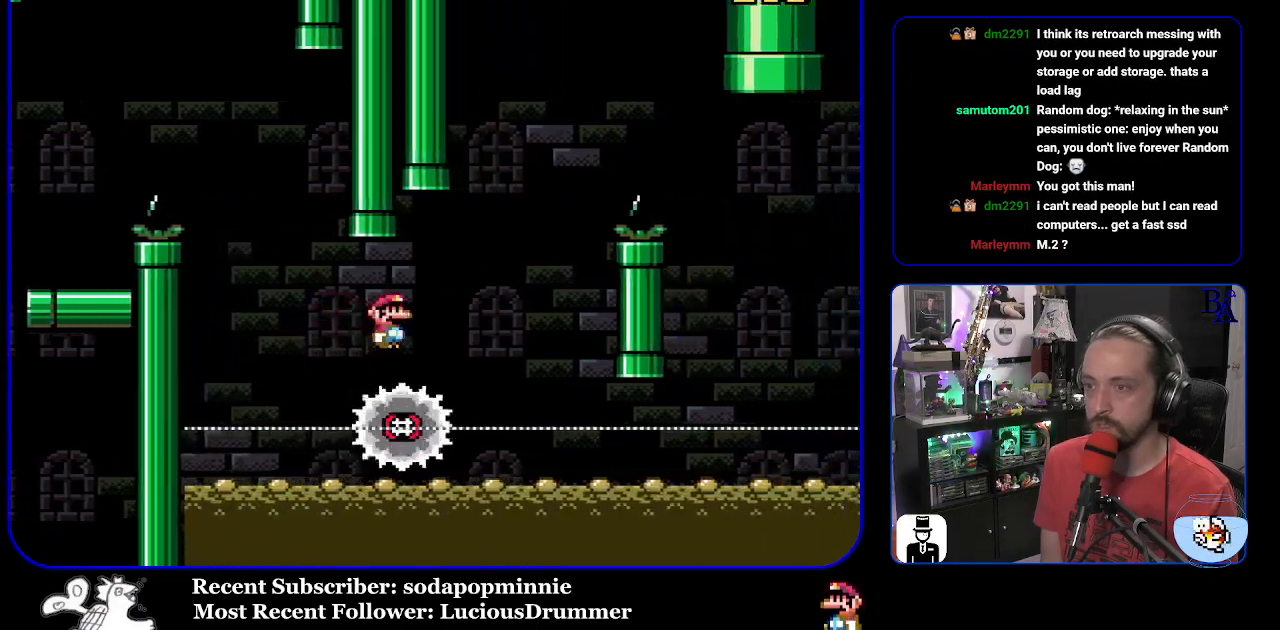
{"buttons": ["A", "X", "DPAD_RIGHT"], "events": [[83, "DPAD_DOWN", "down"], [83, "DPAD_RIGHT", "up"], [100, "DPAD_DOWN", "up"], [100, "DPAD_LEFT", "down"], [167, "DPAD_LEFT", "up"], [217, "DPAD_RIGHT", "down"]]}
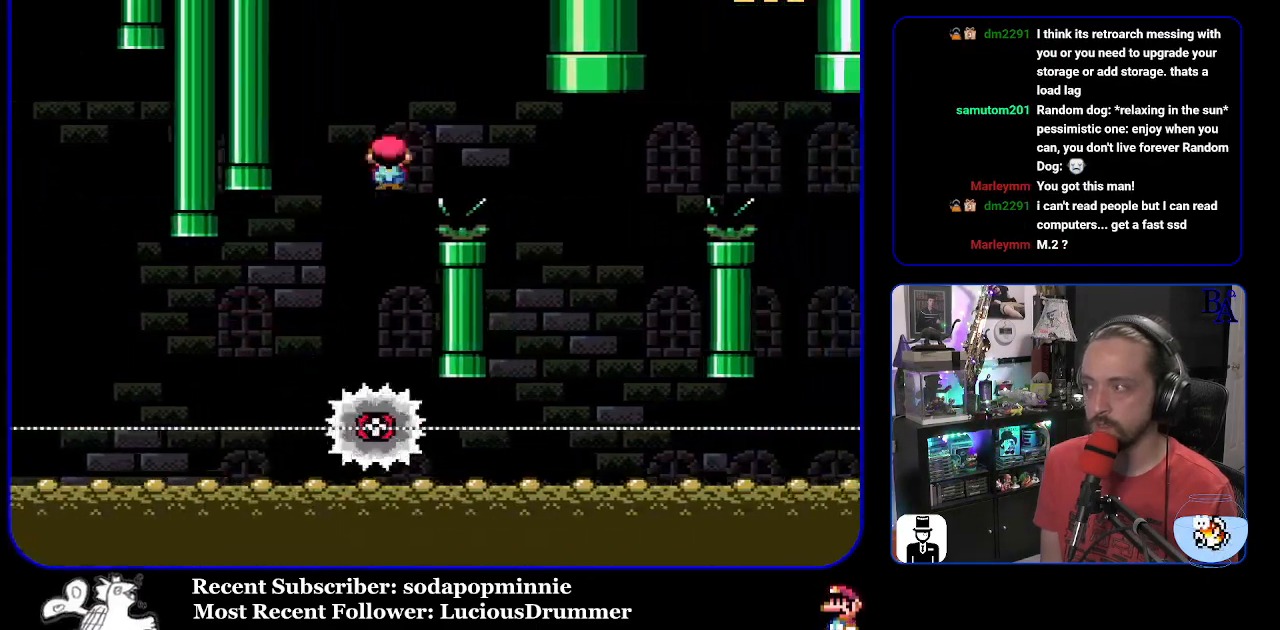
{"buttons": ["A", "X"], "events": [[217, "A", "up"], [283, "DPAD_RIGHT", "up"], [317, "DPAD_LEFT", "down"], [350, "A", "down"], [417, "DPAD_LEFT", "up"]]}
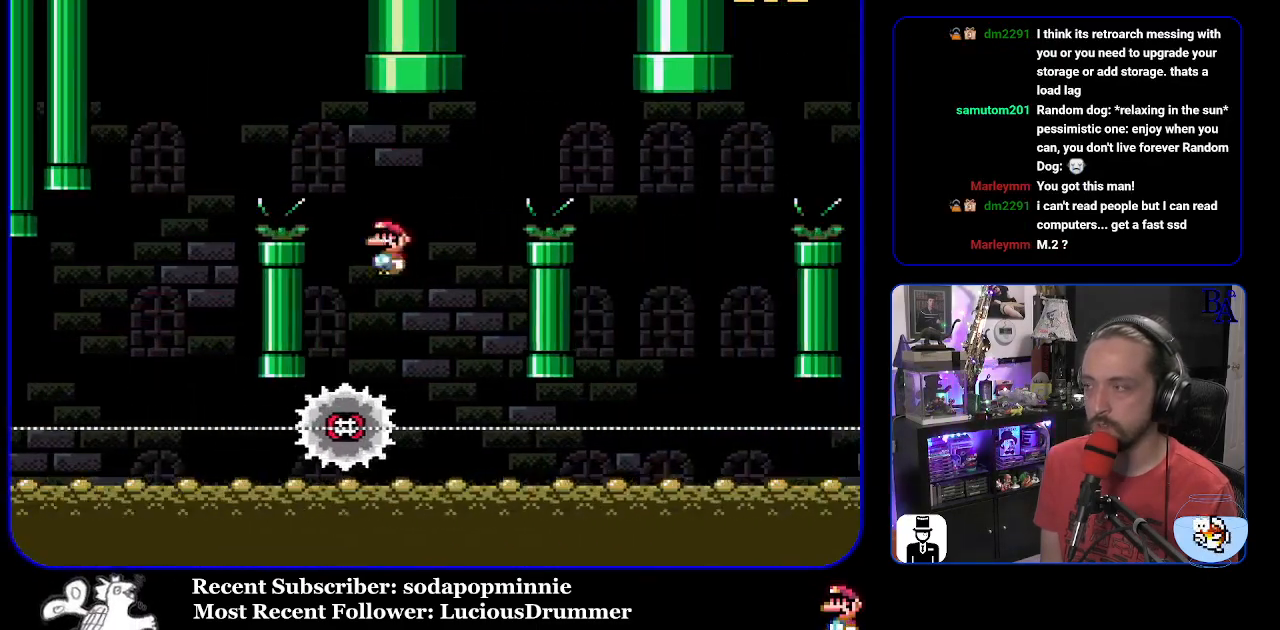
{"buttons": ["A", "X", "DPAD_RIGHT"], "events": [[67, "DPAD_RIGHT", "down"]]}
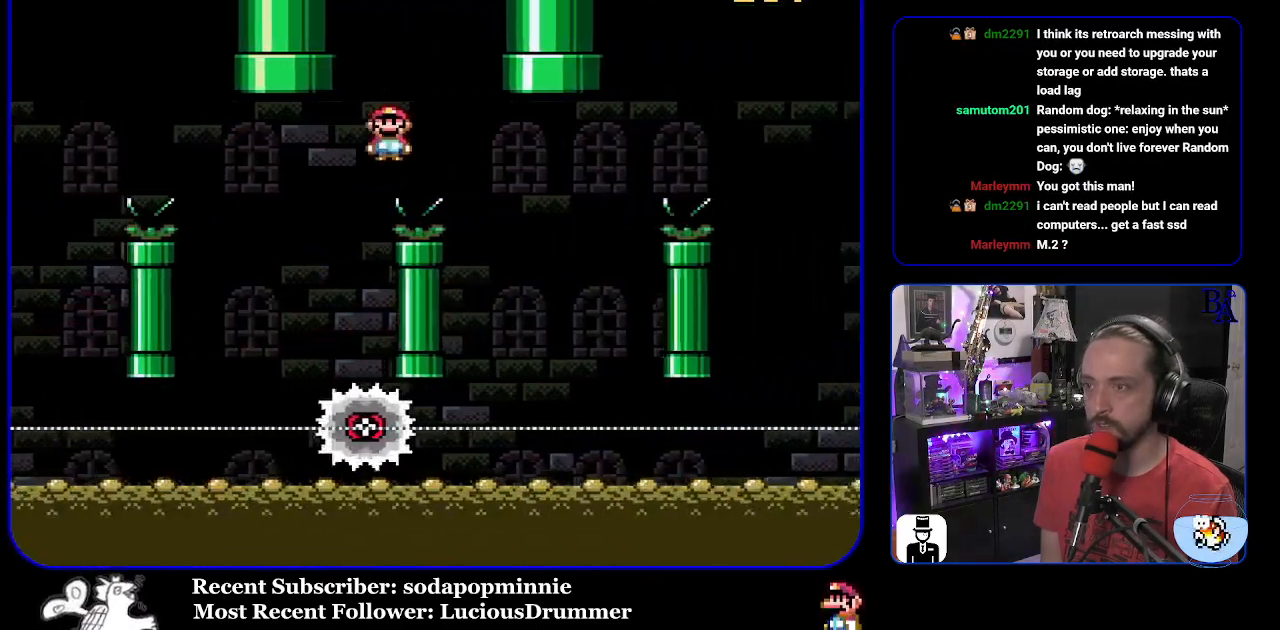
{"buttons": ["A", "X", "DPAD_RIGHT"], "events": [[17, "A", "up"], [217, "DPAD_RIGHT", "up"], [250, "DPAD_LEFT", "down"], [333, "A", "down"], [383, "DPAD_LEFT", "up"], [483, "DPAD_RIGHT", "down"]]}
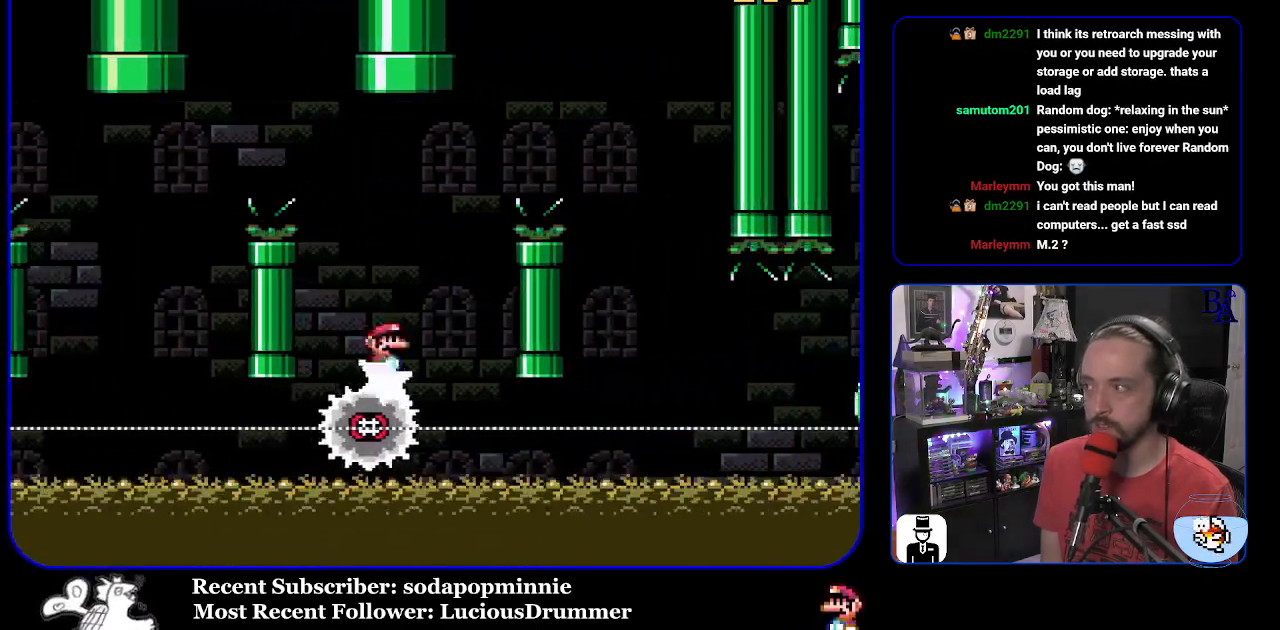
{"buttons": ["A", "X", "DPAD_RIGHT"], "events": []}
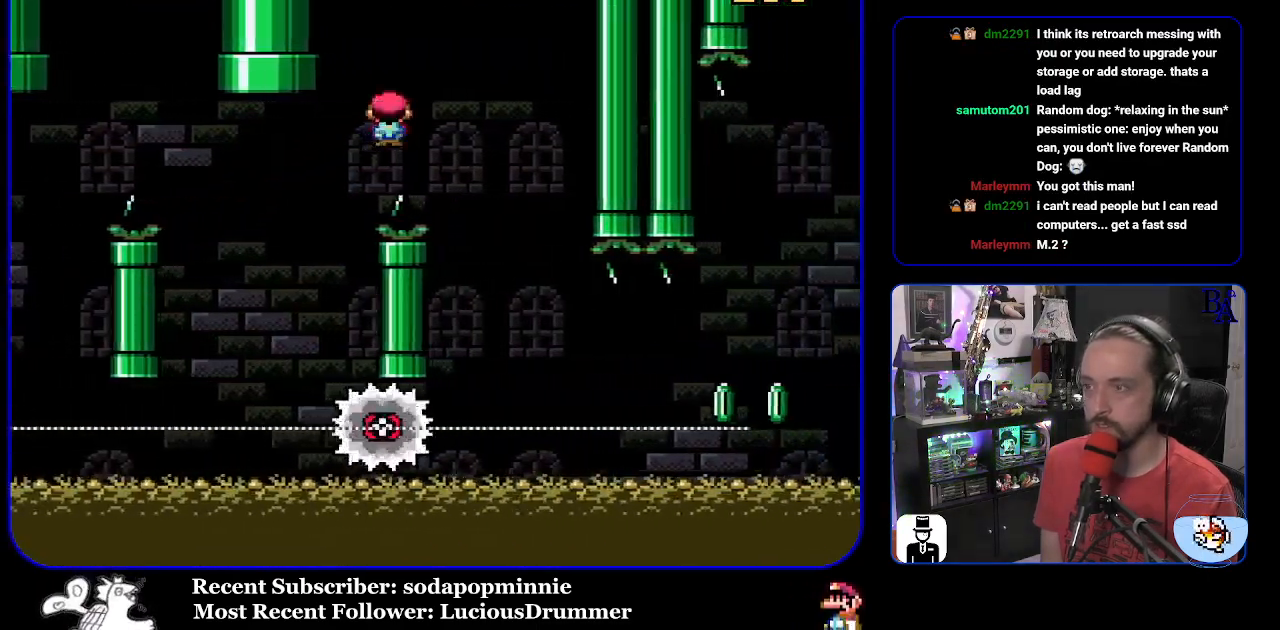
{"buttons": ["X", "DPAD_RIGHT"], "events": [[17, "A", "up"], [167, "DPAD_RIGHT", "up"], [183, "DPAD_LEFT", "down"], [317, "DPAD_LEFT", "up"], [367, "DPAD_RIGHT", "down"]]}
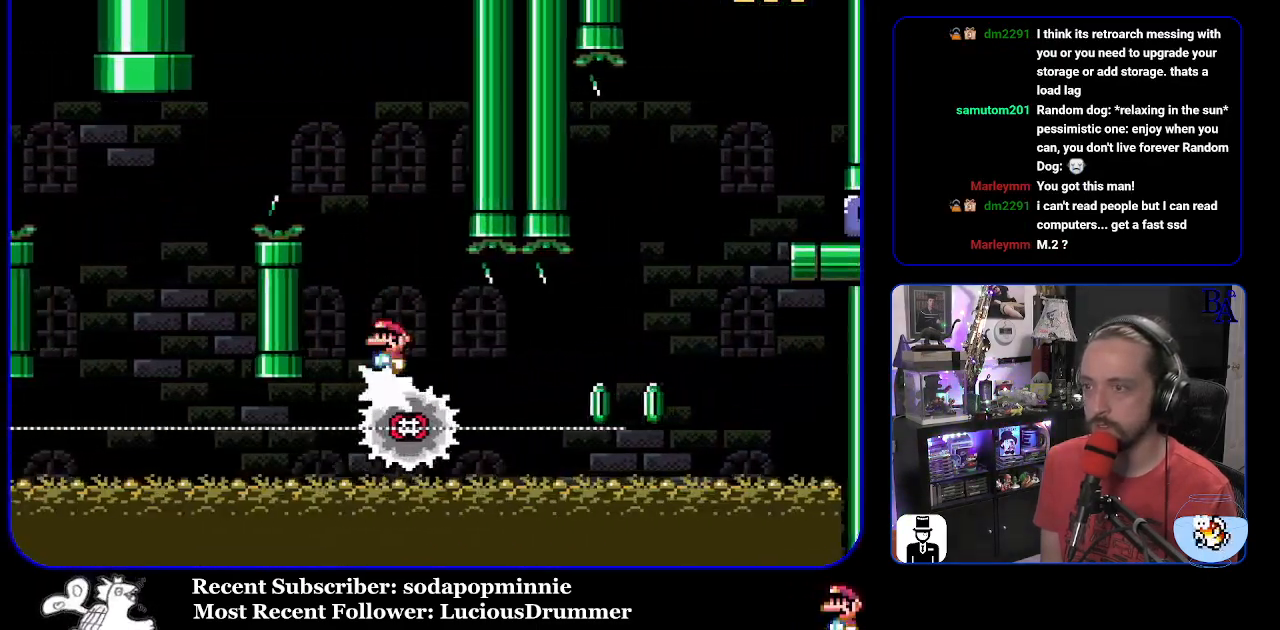
{"buttons": ["A", "X", "DPAD_RIGHT"], "events": [[383, "A", "down"]]}
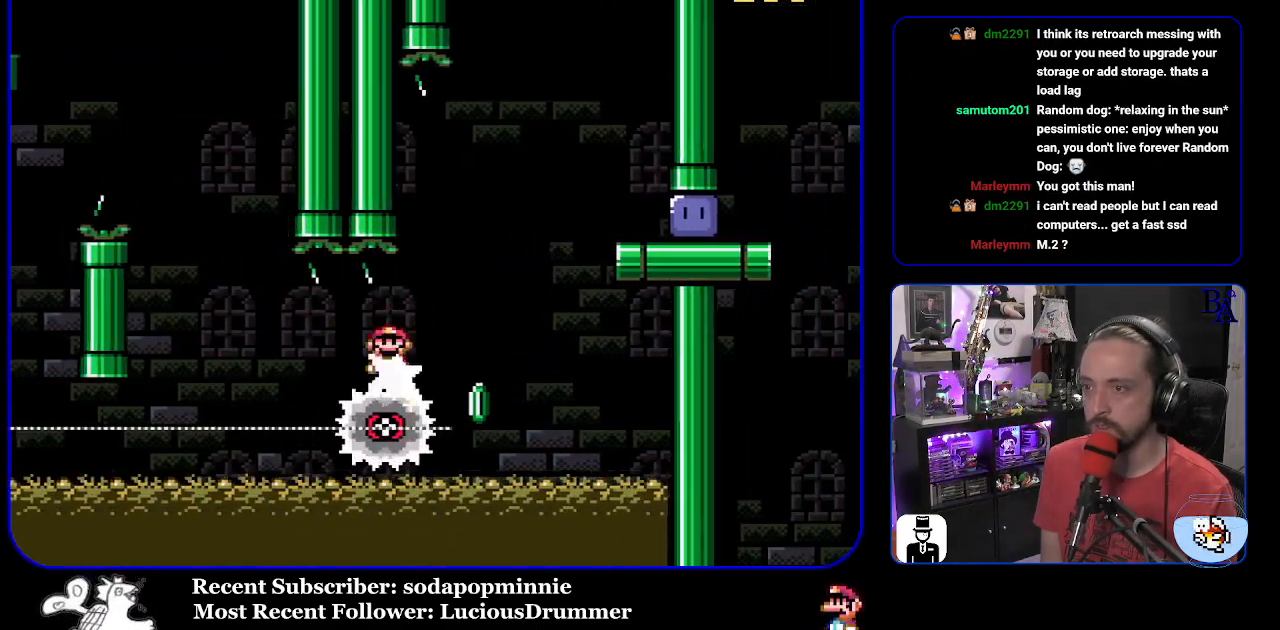
{"buttons": ["X", "DPAD_UP", "DPAD_RIGHT"], "events": [[250, "A", "up"], [300, "DPAD_UP", "down"]]}
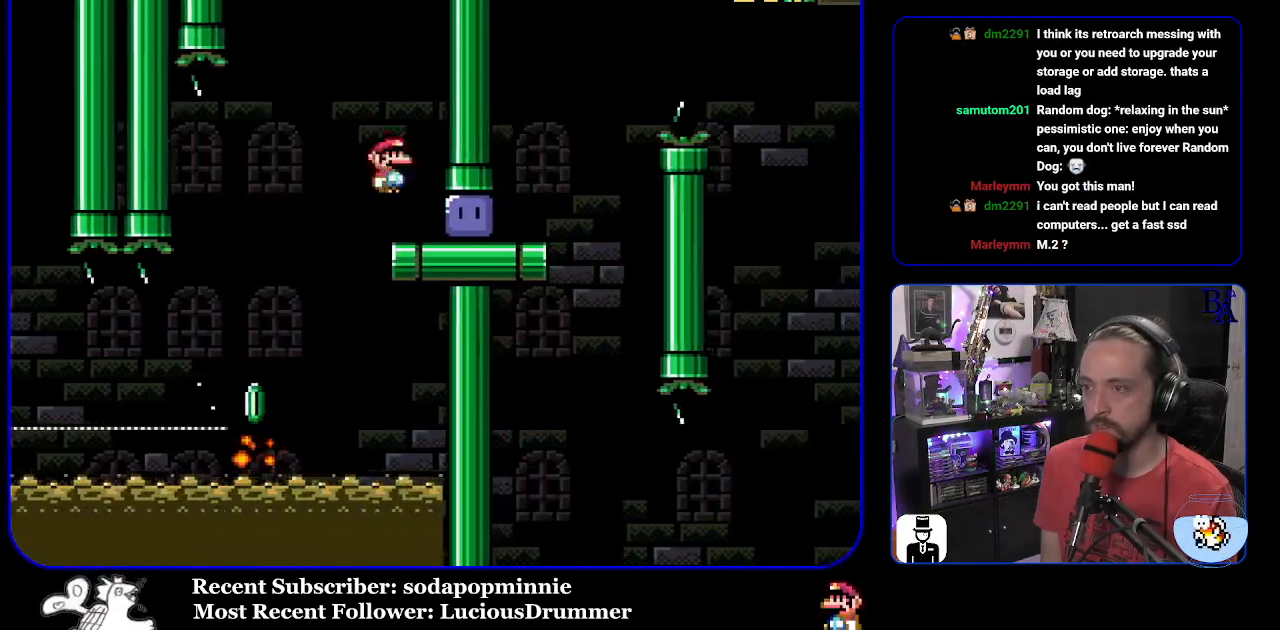
{"buttons": ["B", "Y", "DPAD_UP", "DPAD_RIGHT"], "events": [[33, "X", "up"], [133, "Y", "down"], [500, "B", "down"]]}
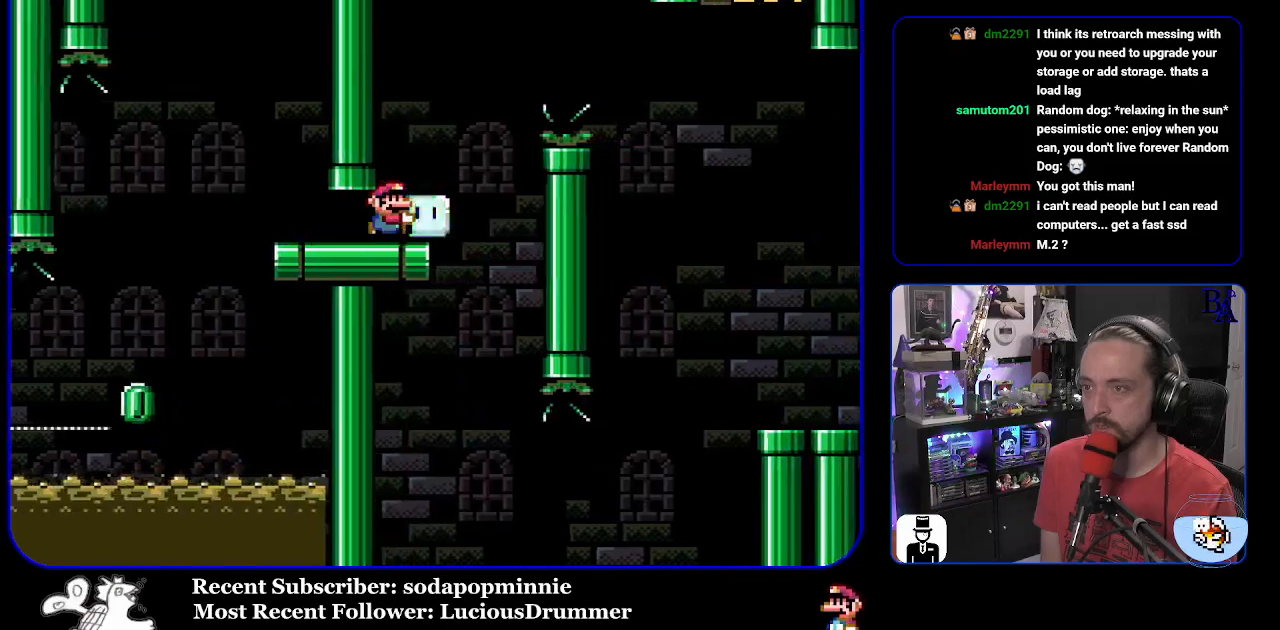
{"buttons": ["B", "Y", "DPAD_UP", "DPAD_RIGHT"], "events": [[100, "B", "up"], [250, "B", "down"]]}
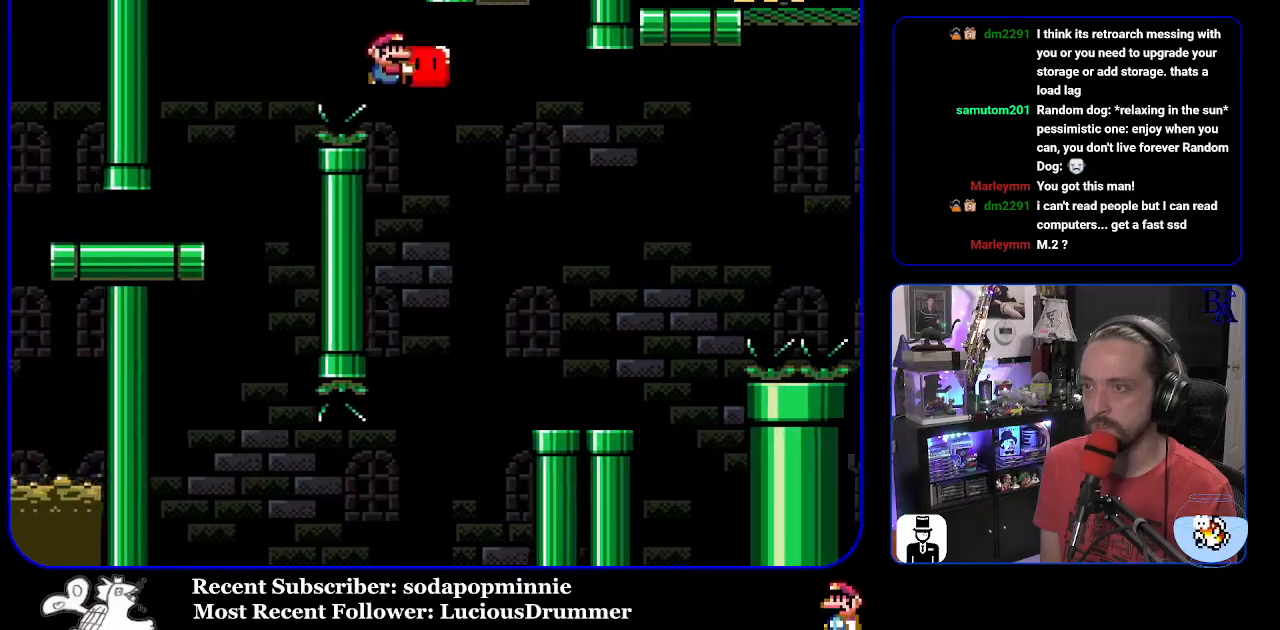
{"buttons": ["Y", "DPAD_RIGHT"], "events": [[117, "B", "up"], [150, "Y", "up"], [233, "DPAD_RIGHT", "up"], [250, "DPAD_UP", "up"], [250, "Y", "down"], [267, "DPAD_LEFT", "down"], [383, "DPAD_LEFT", "up"], [417, "DPAD_RIGHT", "down"]]}
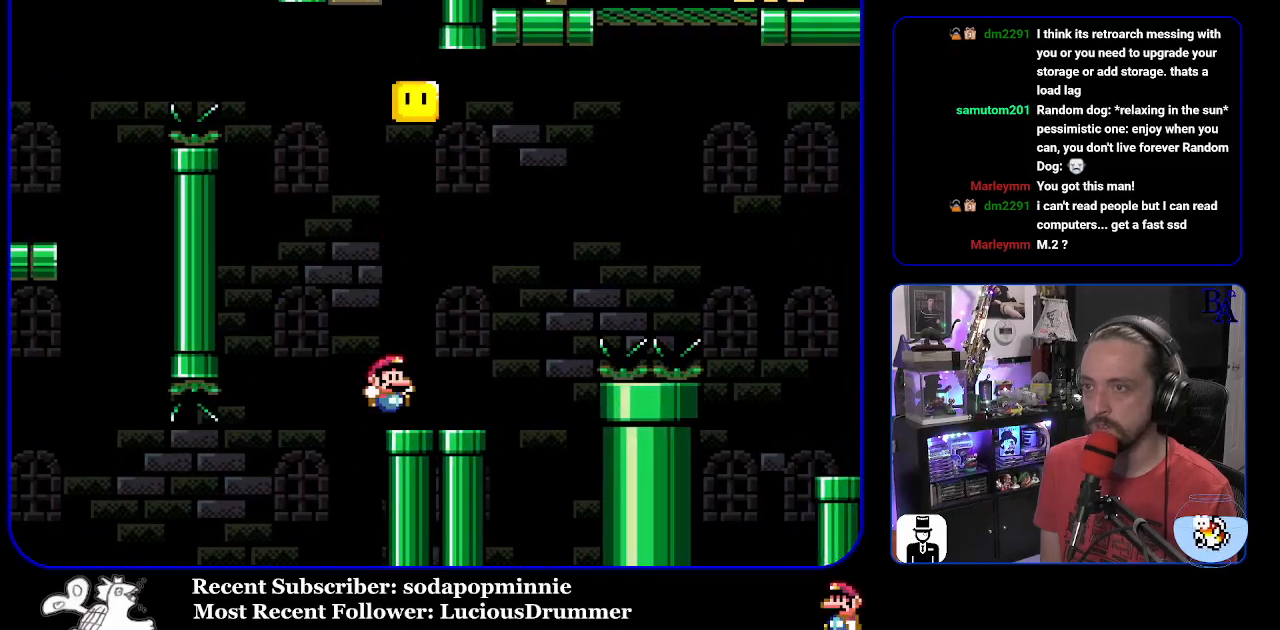
{"buttons": ["B", "Y", "DPAD_UP", "DPAD_RIGHT"], "events": [[33, "DPAD_UP", "down"], [267, "B", "down"]]}
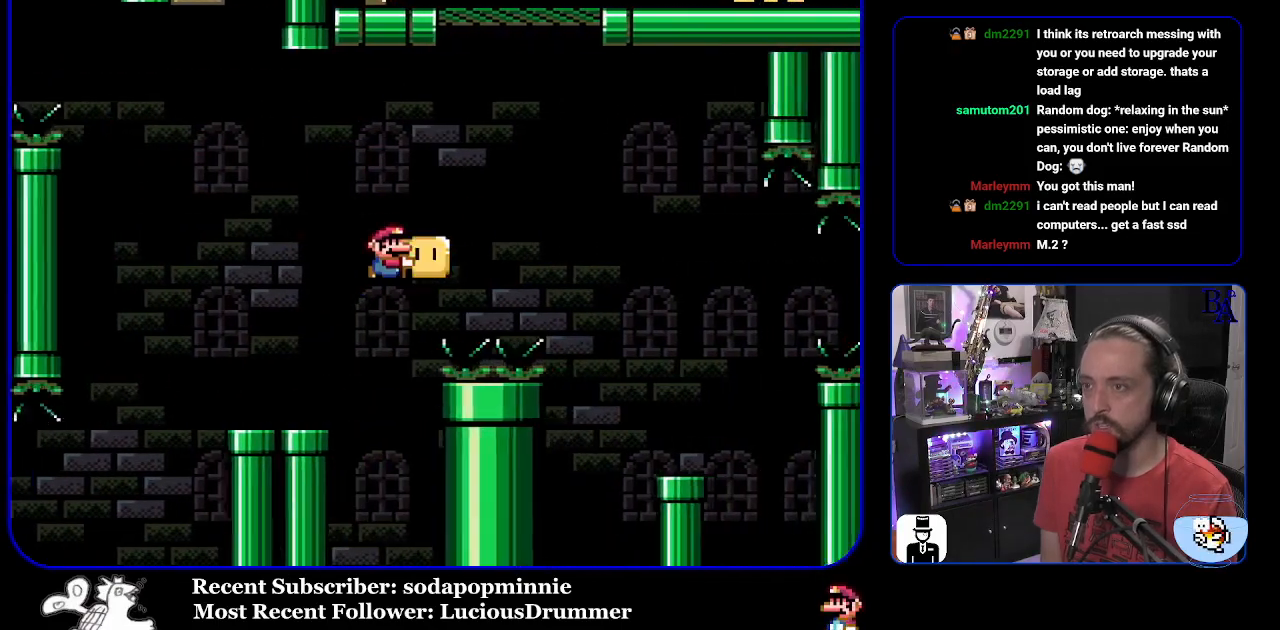
{"buttons": ["B", "Y", "DPAD_UP"], "events": [[117, "Y", "up"], [250, "Y", "down"], [483, "DPAD_RIGHT", "up"]]}
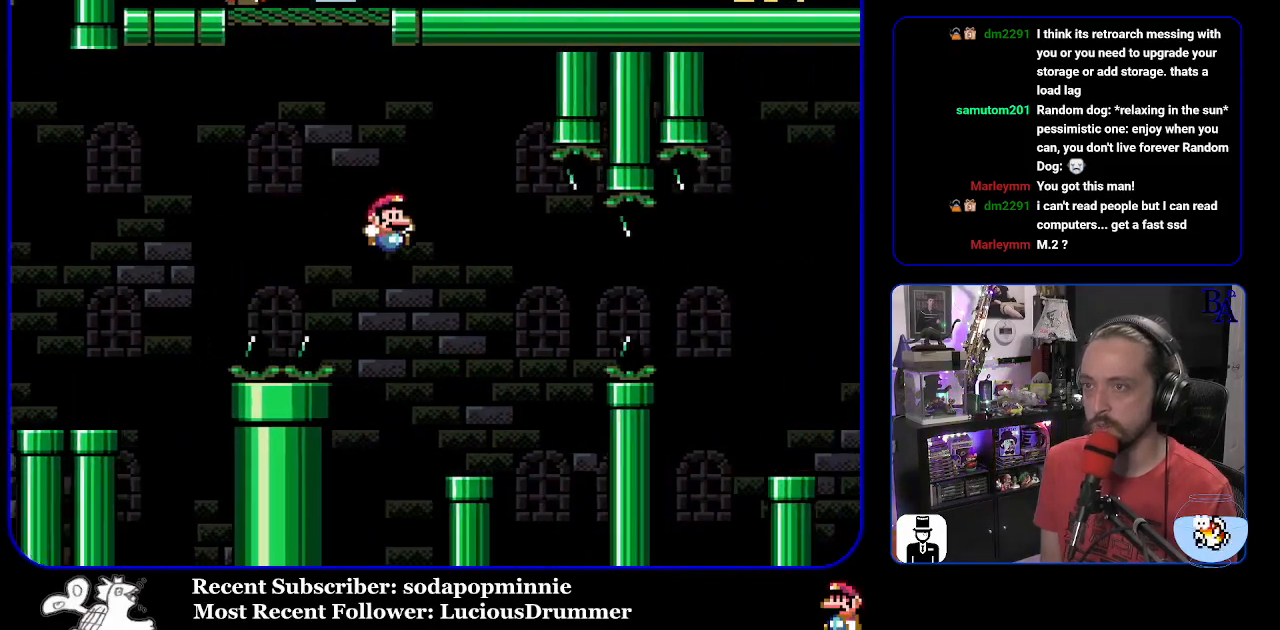
{"buttons": ["B", "Y", "DPAD_RIGHT"], "events": [[17, "DPAD_UP", "up"], [50, "DPAD_LEFT", "down"], [183, "DPAD_LEFT", "up"], [233, "DPAD_RIGHT", "down"], [317, "B", "up"], [467, "B", "down"]]}
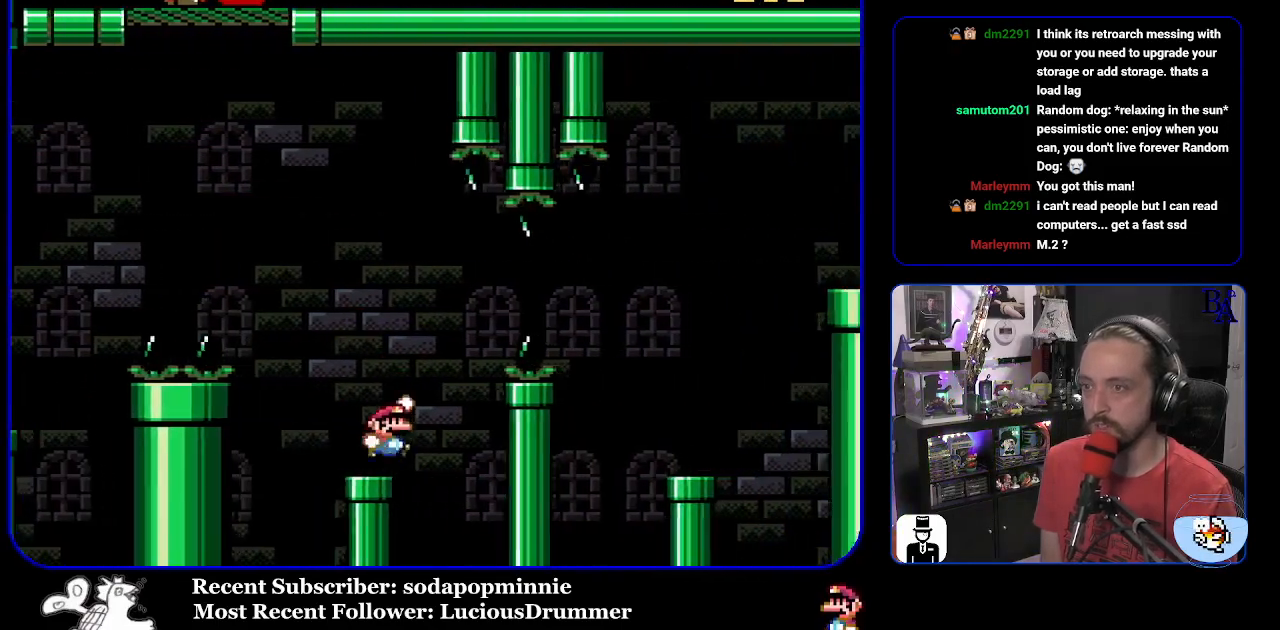
{"buttons": ["Y", "DPAD_RIGHT"], "events": [[117, "B", "up"], [183, "B", "down"], [433, "B", "up"]]}
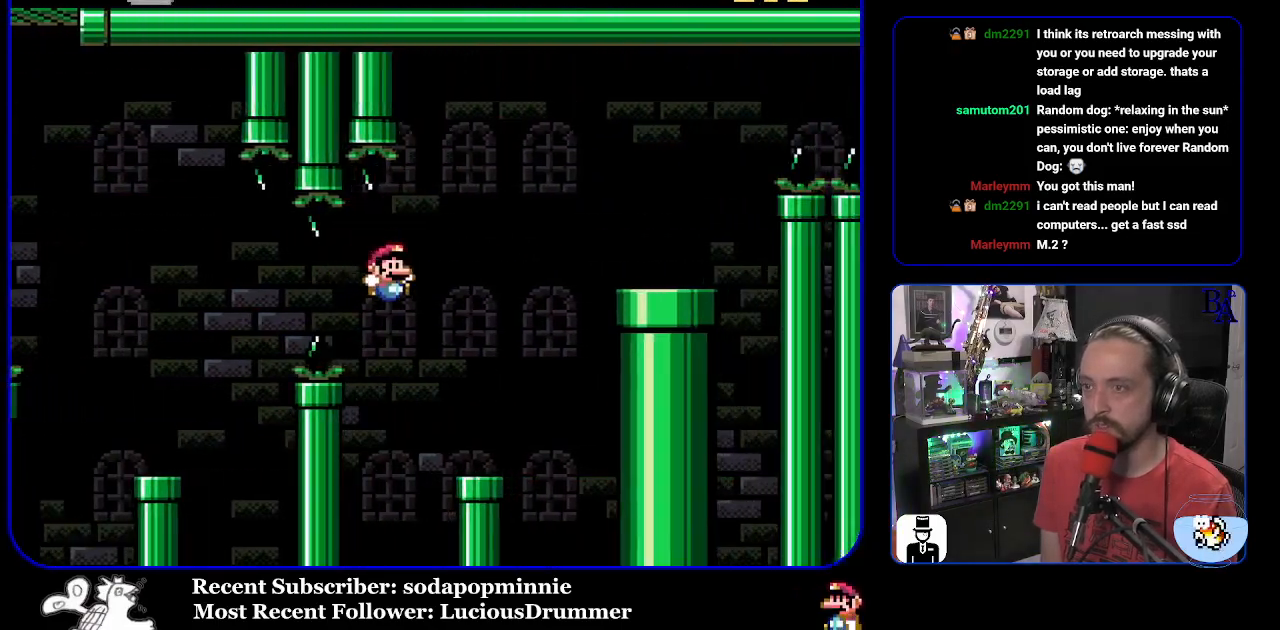
{"buttons": ["B", "Y", "DPAD_RIGHT"], "events": [[50, "DPAD_RIGHT", "up"], [100, "DPAD_LEFT", "down"], [200, "DPAD_LEFT", "up"], [250, "DPAD_RIGHT", "down"], [283, "B", "down"]]}
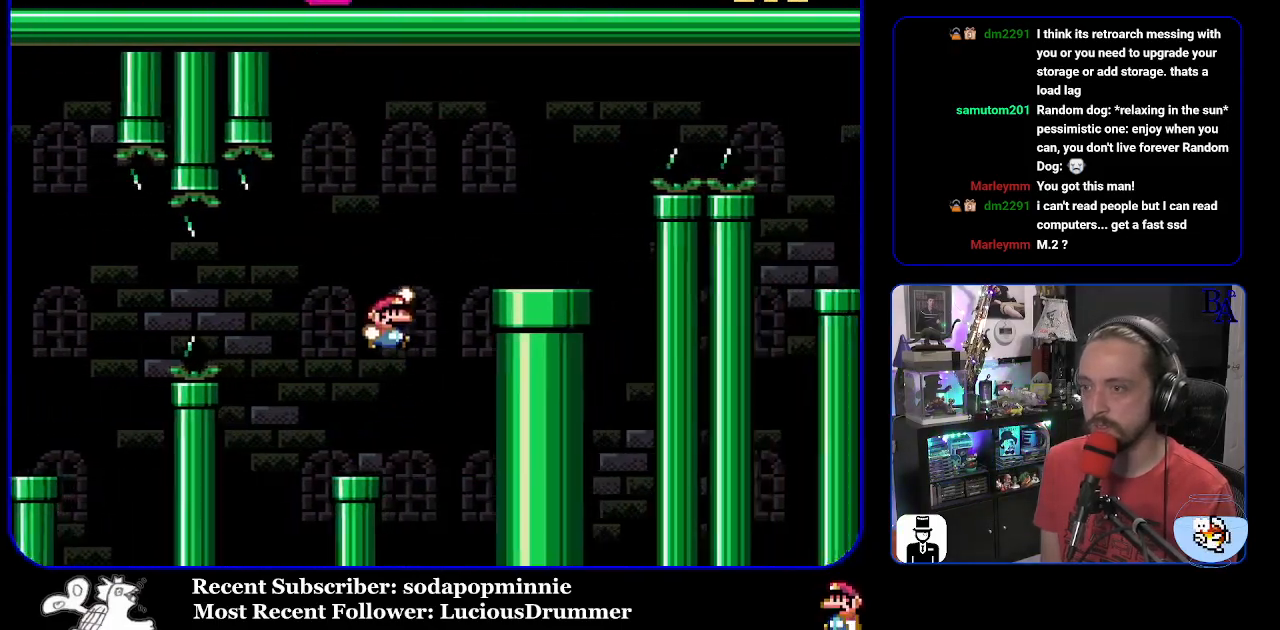
{"buttons": ["A", "X", "DPAD_RIGHT"], "events": [[183, "B", "up"], [233, "Y", "up"], [333, "A", "down"], [333, "X", "down"]]}
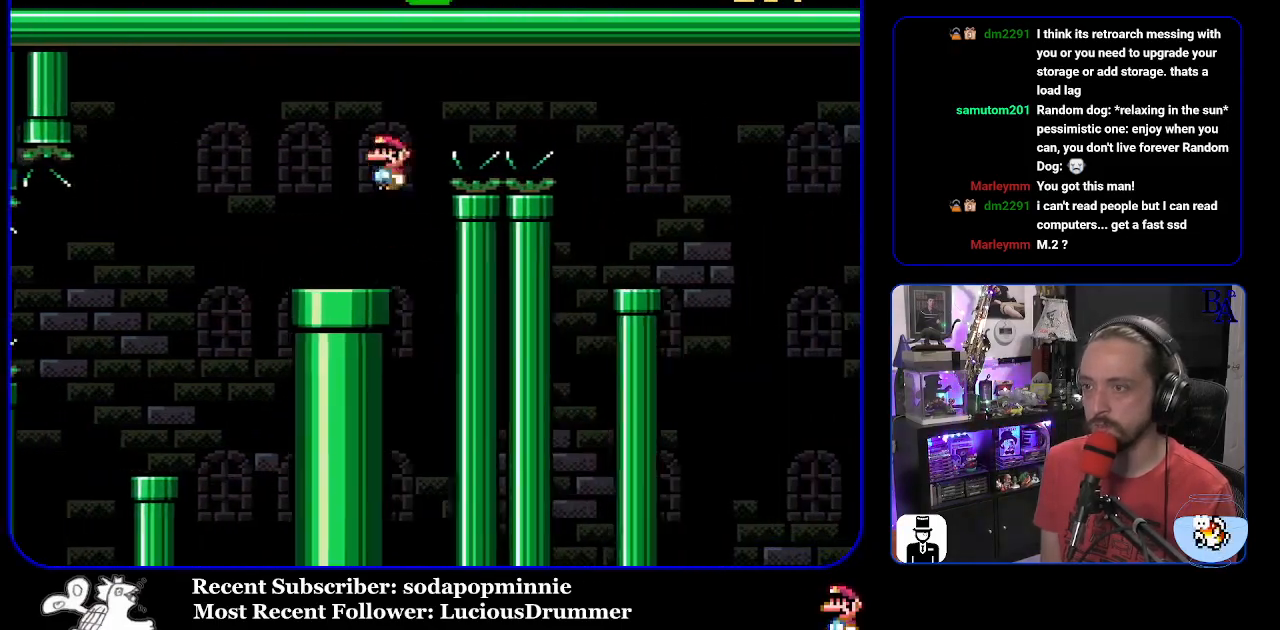
{"buttons": ["X", "DPAD_LEFT"], "events": [[383, "A", "up"], [417, "DPAD_RIGHT", "up"], [450, "DPAD_LEFT", "down"]]}
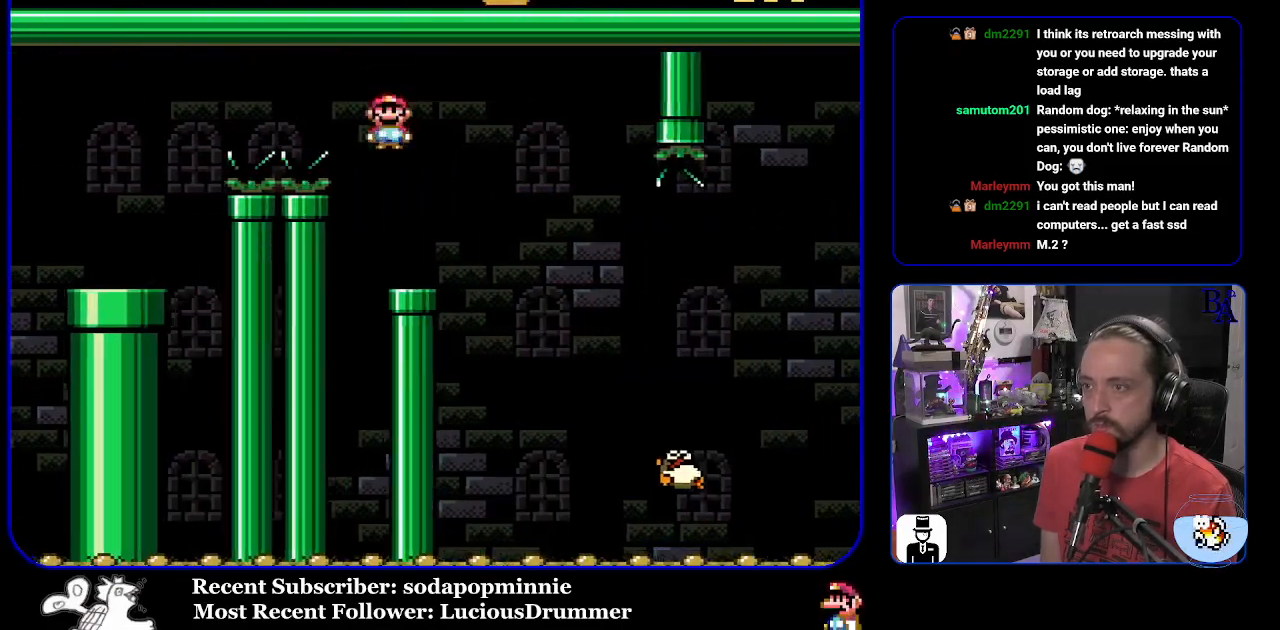
{"buttons": ["A", "X", "DPAD_RIGHT"], "events": [[83, "DPAD_LEFT", "up"], [133, "A", "down"], [150, "DPAD_RIGHT", "down"], [217, "A", "up"], [250, "DPAD_RIGHT", "up"], [317, "DPAD_RIGHT", "down"], [450, "A", "down"]]}
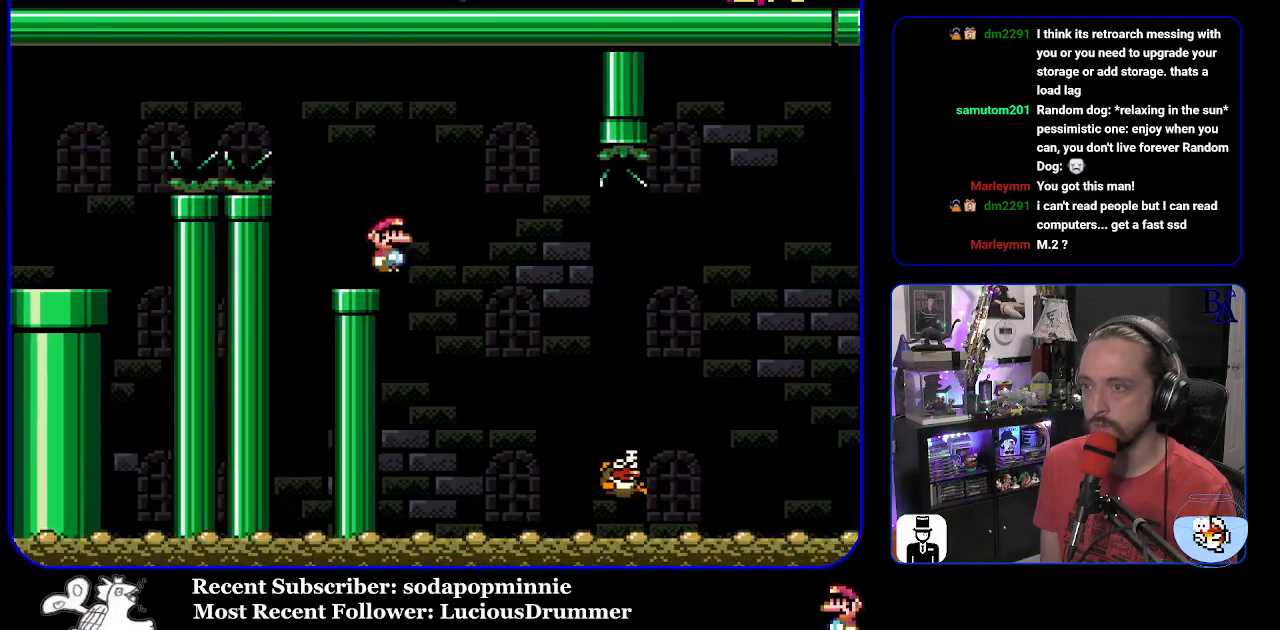
{"buttons": ["X", "DPAD_RIGHT"], "events": [[50, "A", "up"], [100, "DPAD_RIGHT", "up"], [233, "DPAD_RIGHT", "down"], [317, "DPAD_RIGHT", "up"], [383, "DPAD_LEFT", "down"], [450, "DPAD_LEFT", "up"], [467, "DPAD_RIGHT", "down"]]}
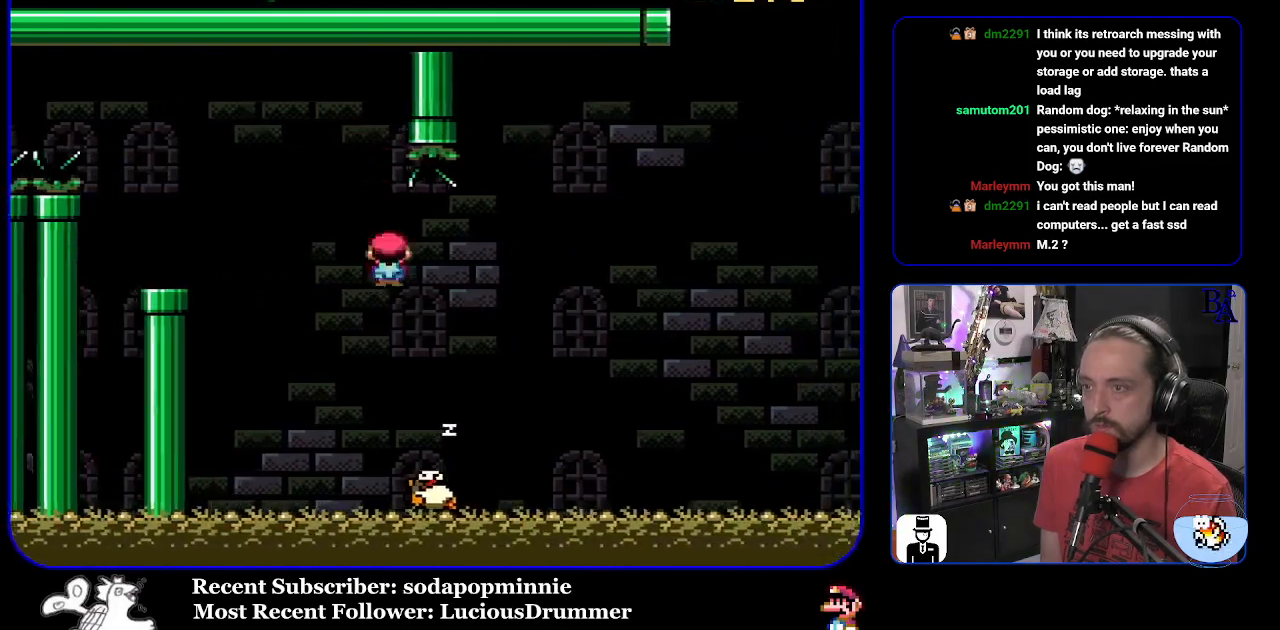
{"buttons": ["X", "DPAD_RIGHT"], "events": [[100, "A", "down"], [100, "DPAD_RIGHT", "up"], [133, "DPAD_RIGHT", "down"], [250, "DPAD_RIGHT", "up"], [367, "A", "up"], [483, "DPAD_RIGHT", "down"]]}
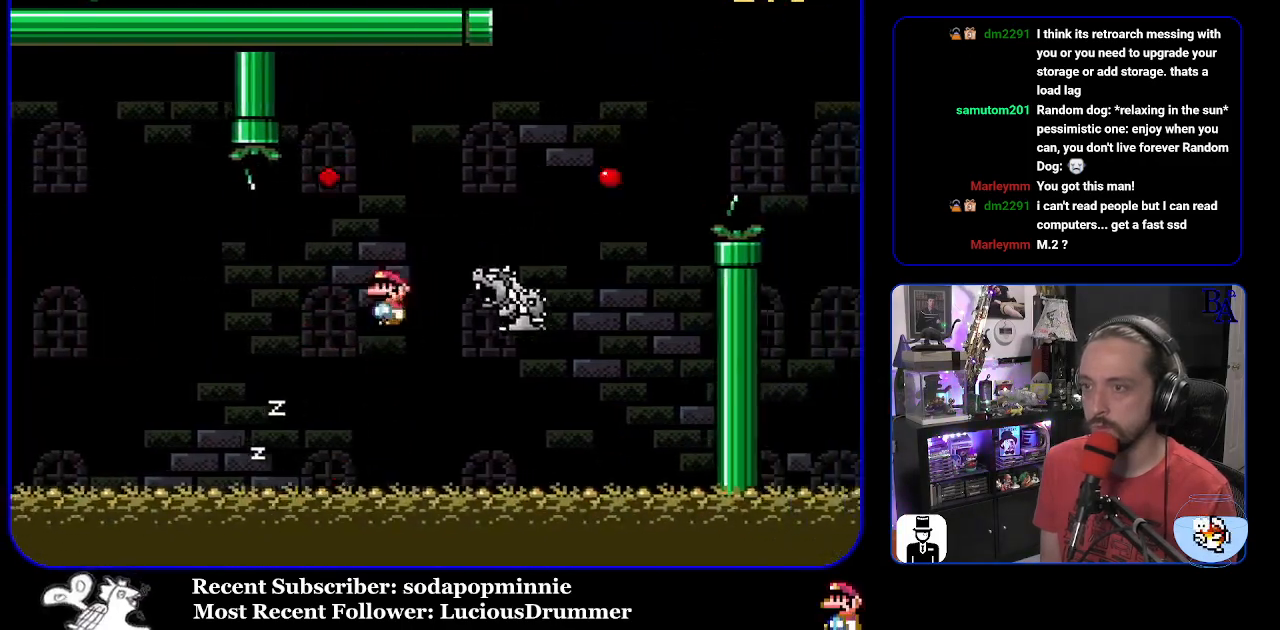
{"buttons": ["A", "X"], "events": [[33, "X", "up"], [133, "Y", "down"], [217, "B", "down"], [333, "B", "up"], [367, "DPAD_RIGHT", "up"], [367, "Y", "up"], [417, "A", "down"], [450, "X", "down"]]}
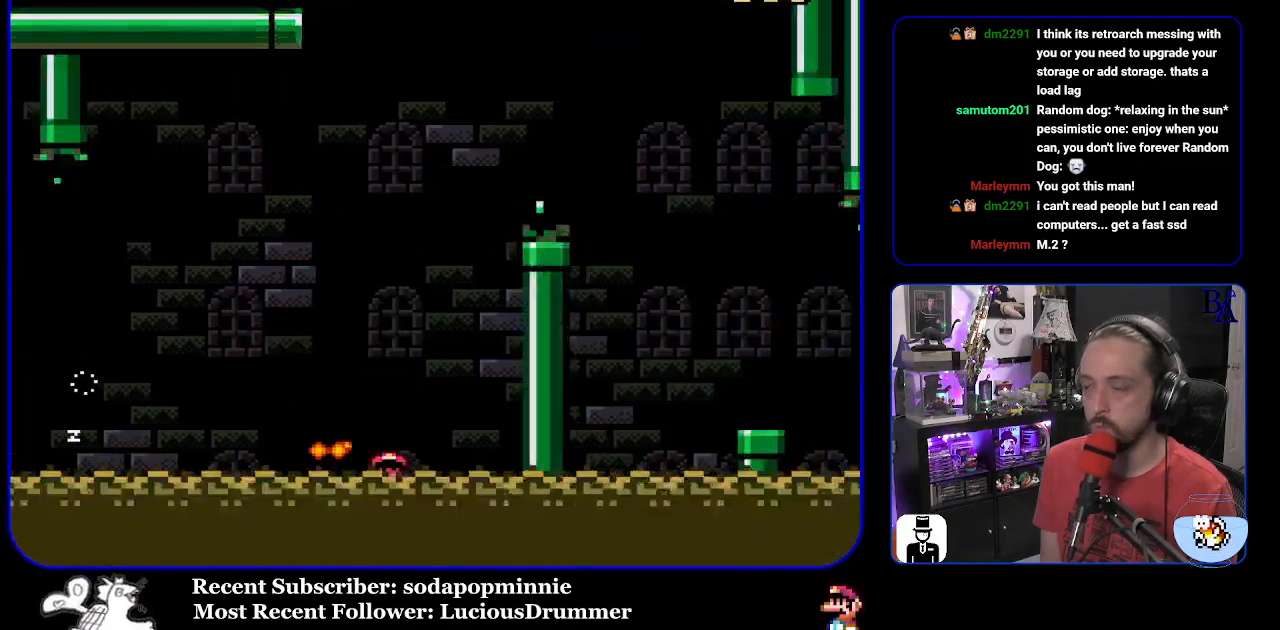
{"buttons": [], "events": [[17, "X", "up"], [50, "A", "up"], [117, "A", "down"], [200, "A", "up"], [300, "A", "down"], [350, "A", "up"], [450, "A", "down"], [500, "A", "up"]]}
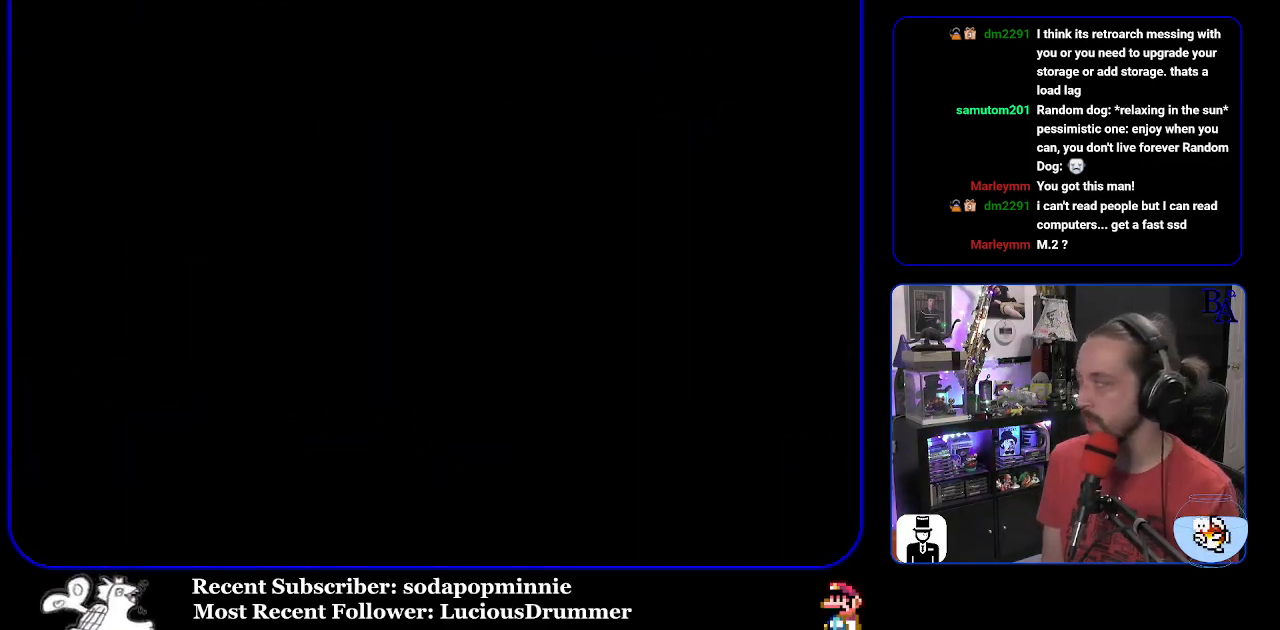
{"buttons": [], "events": [[117, "A", "down"], [167, "A", "up"], [233, "A", "down"], [333, "A", "up"], [417, "A", "down"], [450, "A", "up"]]}
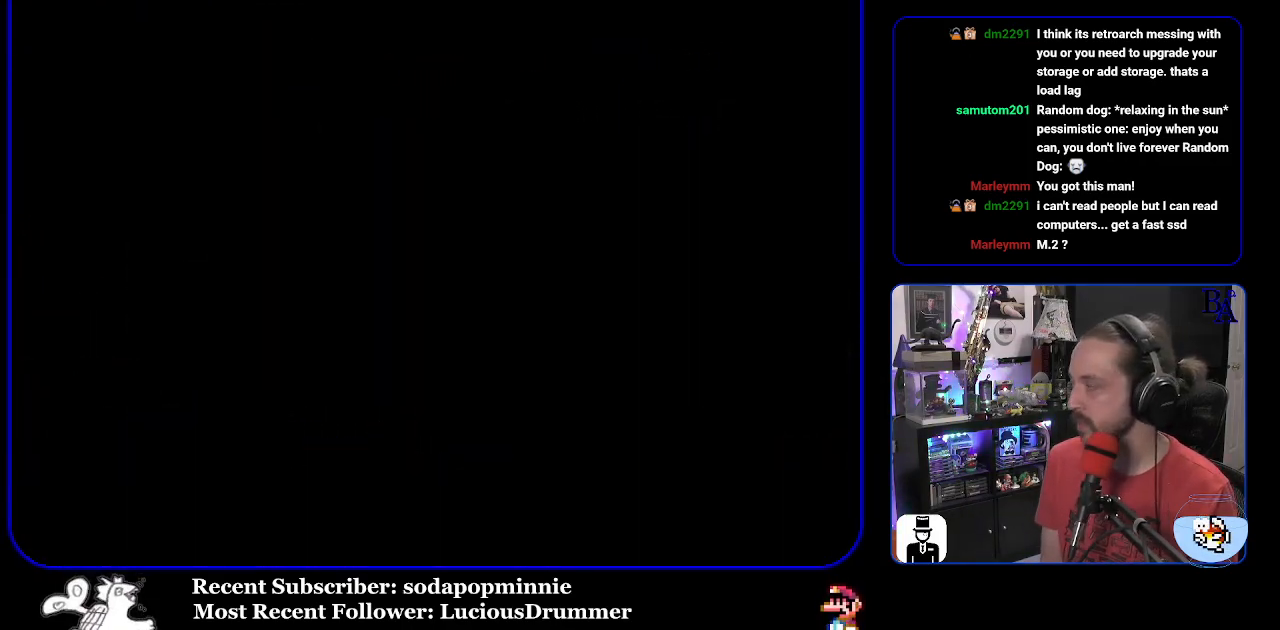
{"buttons": ["Y"], "events": [[300, "Y", "down"]]}
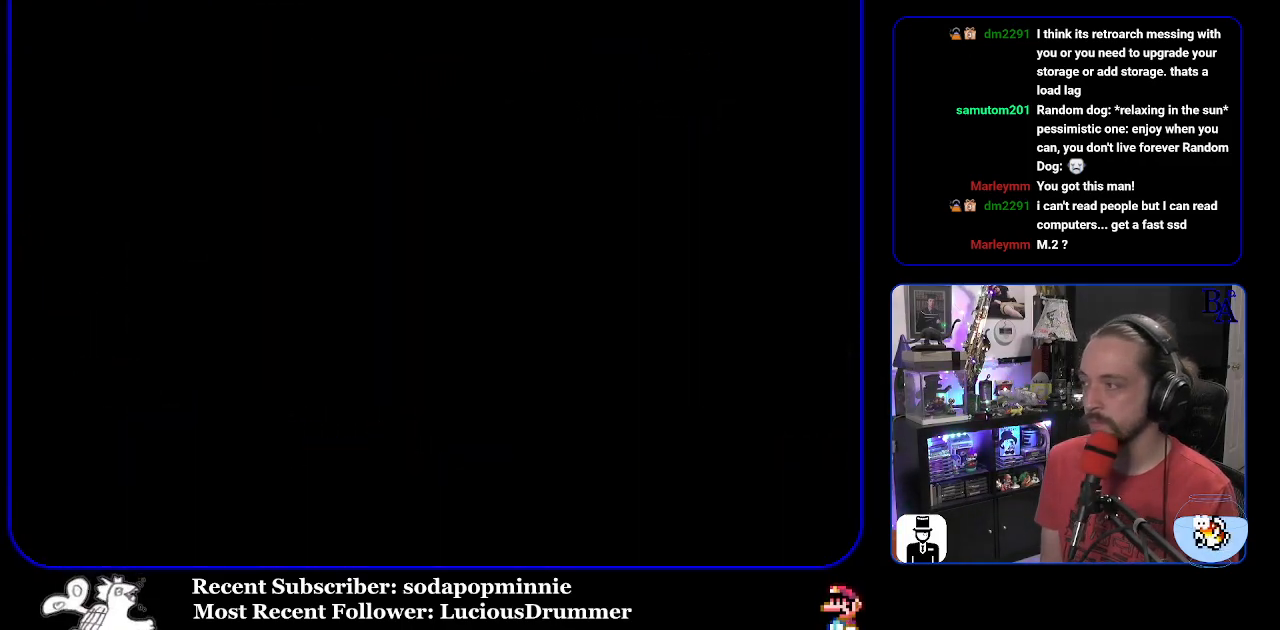
{"buttons": ["Y"], "events": []}
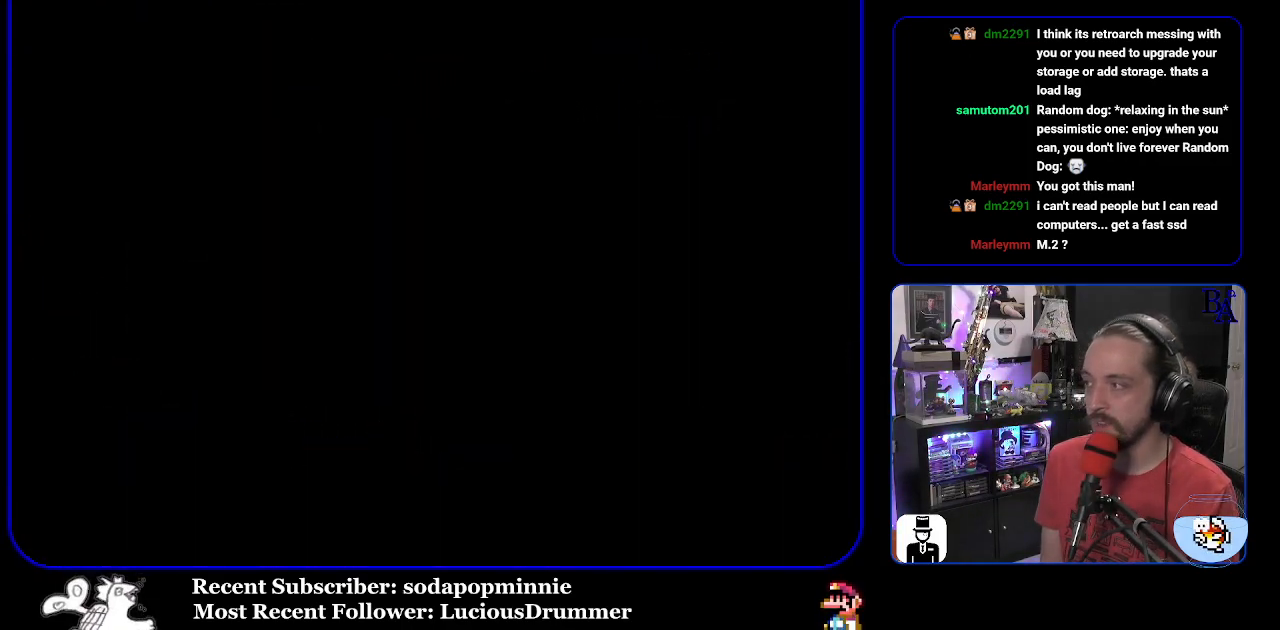
{"buttons": ["Y"], "events": []}
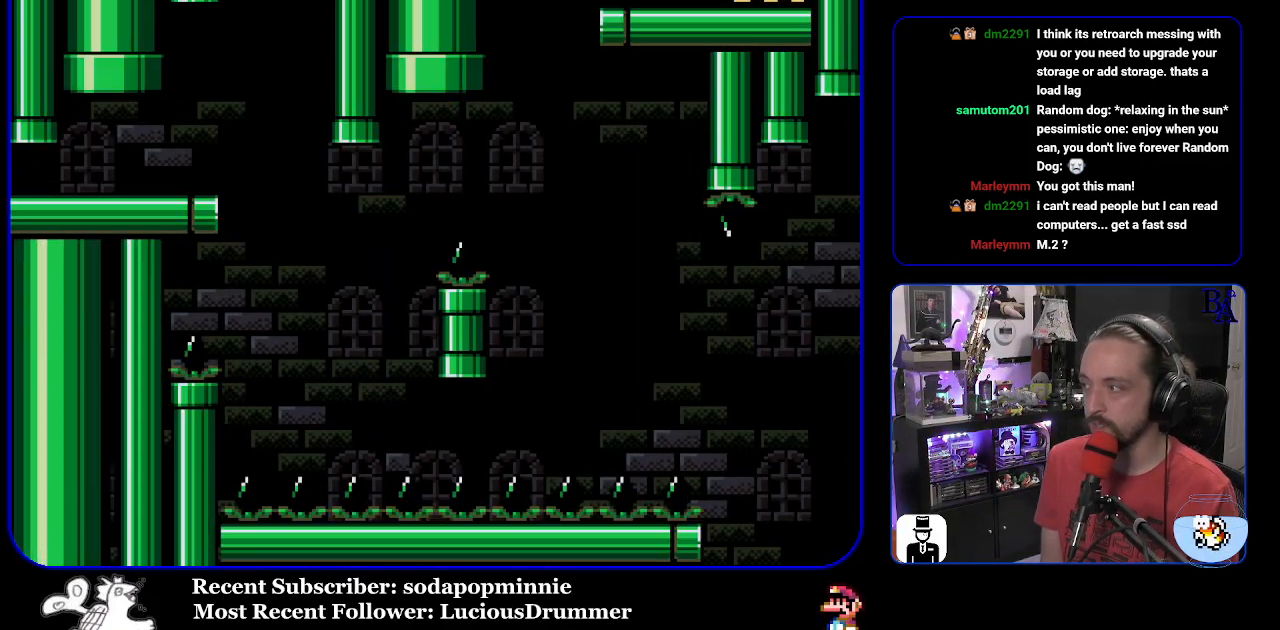
{"buttons": ["Y", "DPAD_RIGHT"], "events": [[383, "DPAD_RIGHT", "down"]]}